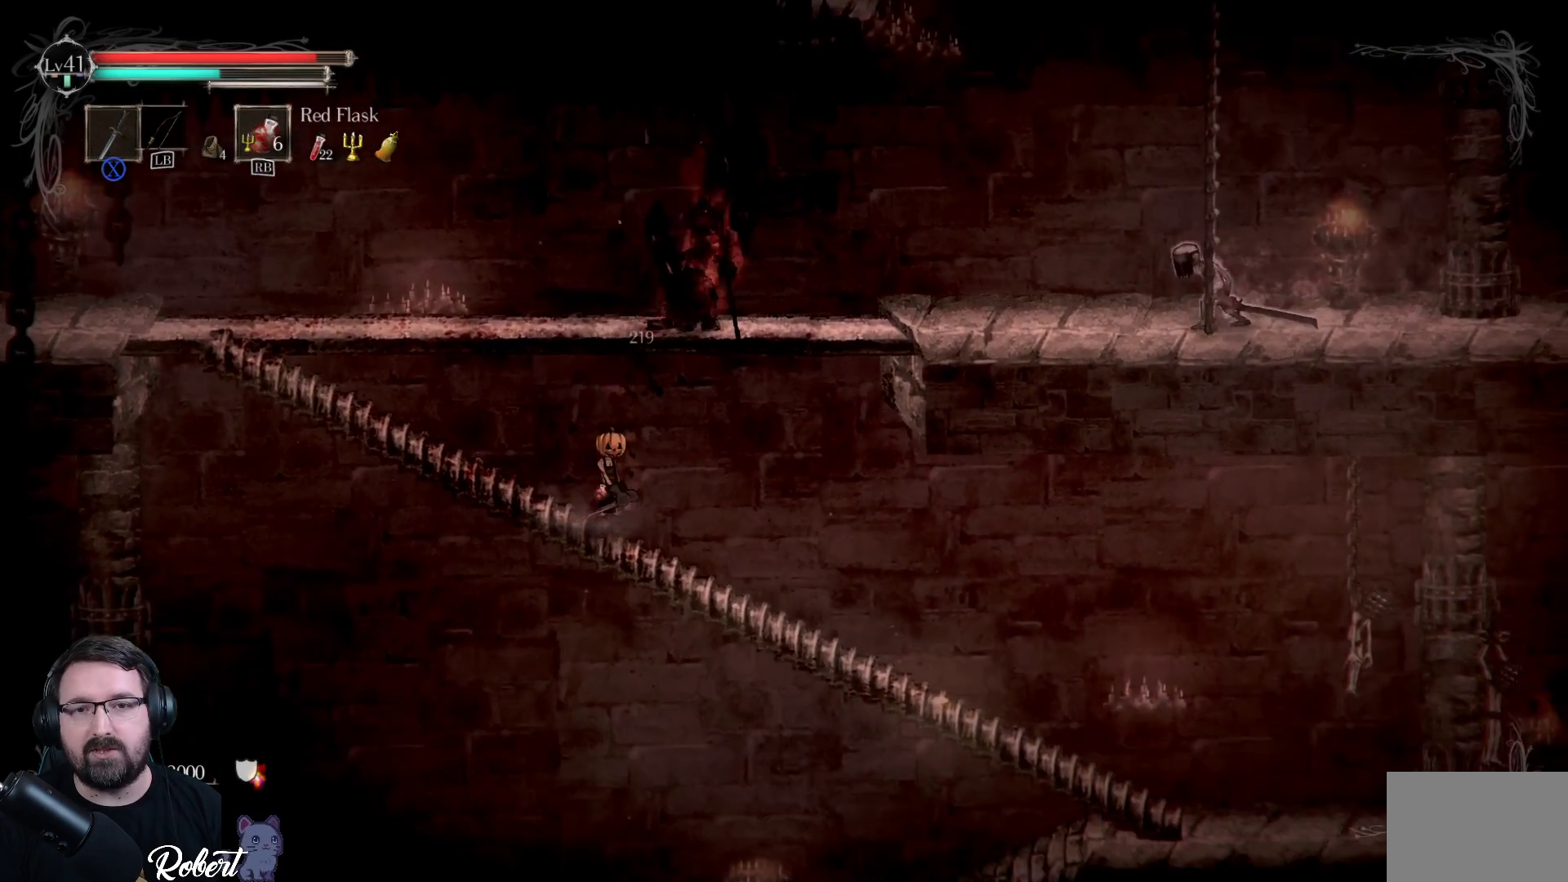
Gameplay with a controller (Xbox layout); each line is a JSON object with the inputs held at the frame after it. "events" lists button and stick changes between this image and that frame as [ms after this image, input, new state], when the widget could be followed in between.
{"buttons": ["X"], "left_stick": "center", "right_stick": "center", "events": [[67, "A", "down"], [167, "A", "up"], [267, "X", "down"], [367, "X", "up"], [467, "X", "down"]]}
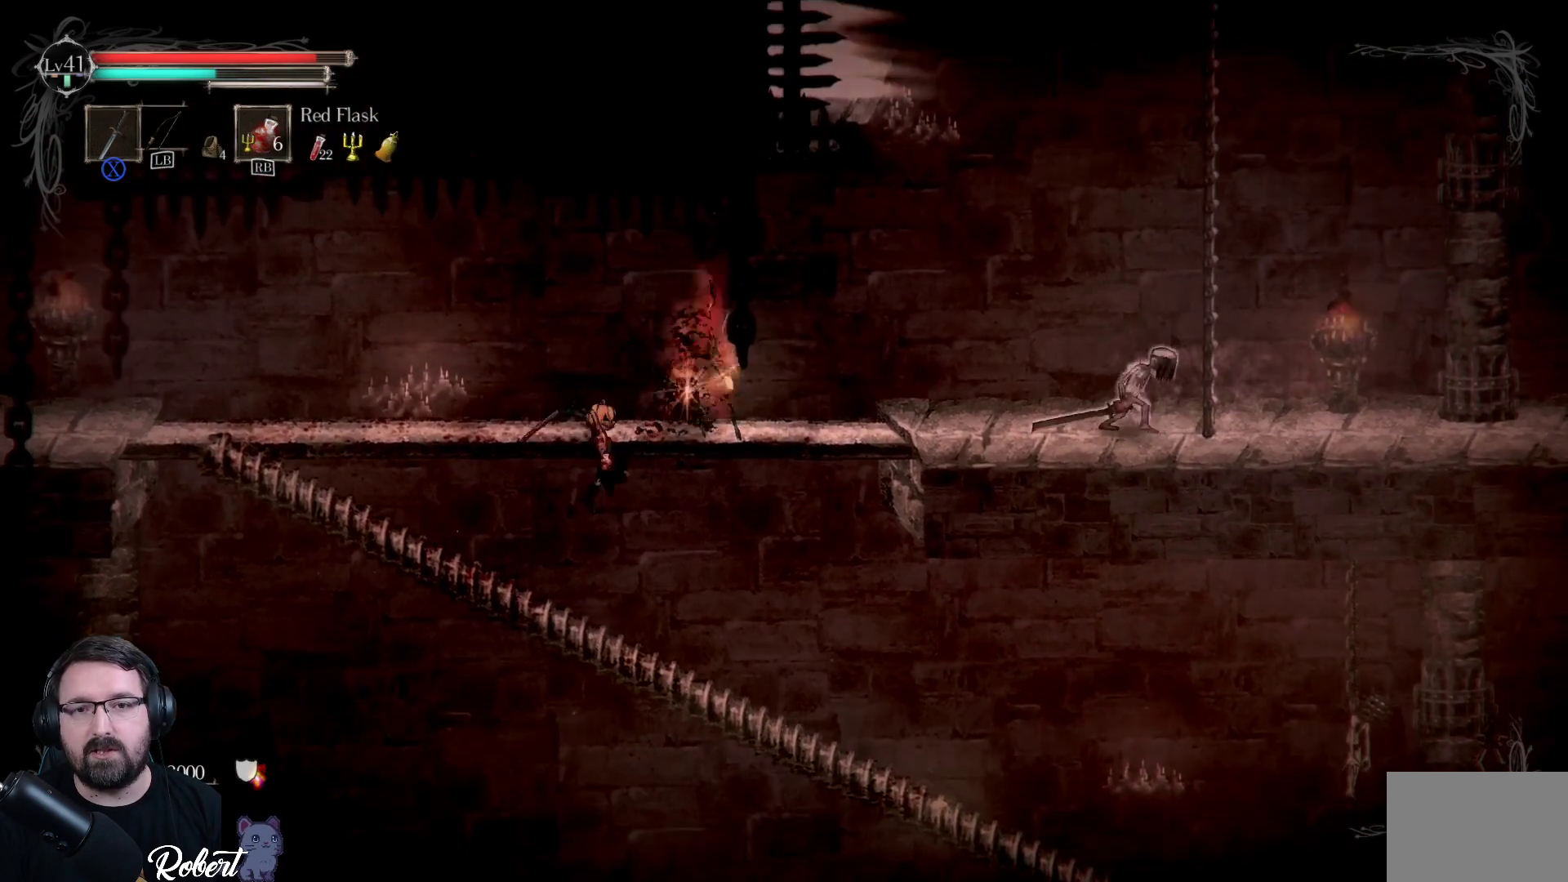
{"buttons": [], "left_stick": "center", "right_stick": "center", "events": [[33, "X", "up"], [133, "X", "down"], [233, "X", "up"]]}
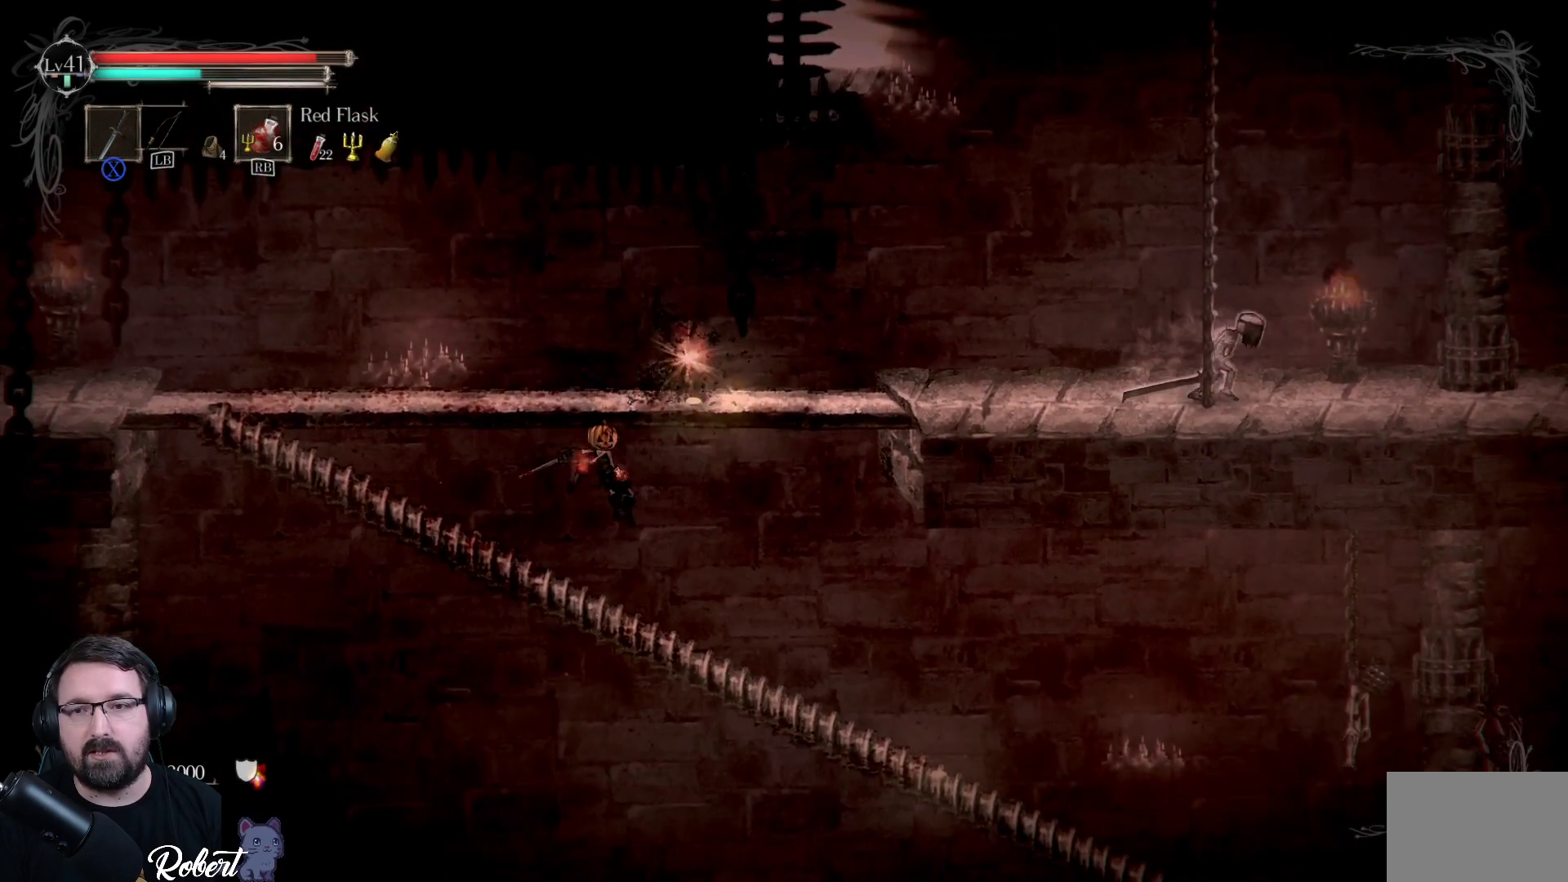
{"buttons": [], "left_stick": "left", "right_stick": "center", "events": [[233, "left_stick", "left"]]}
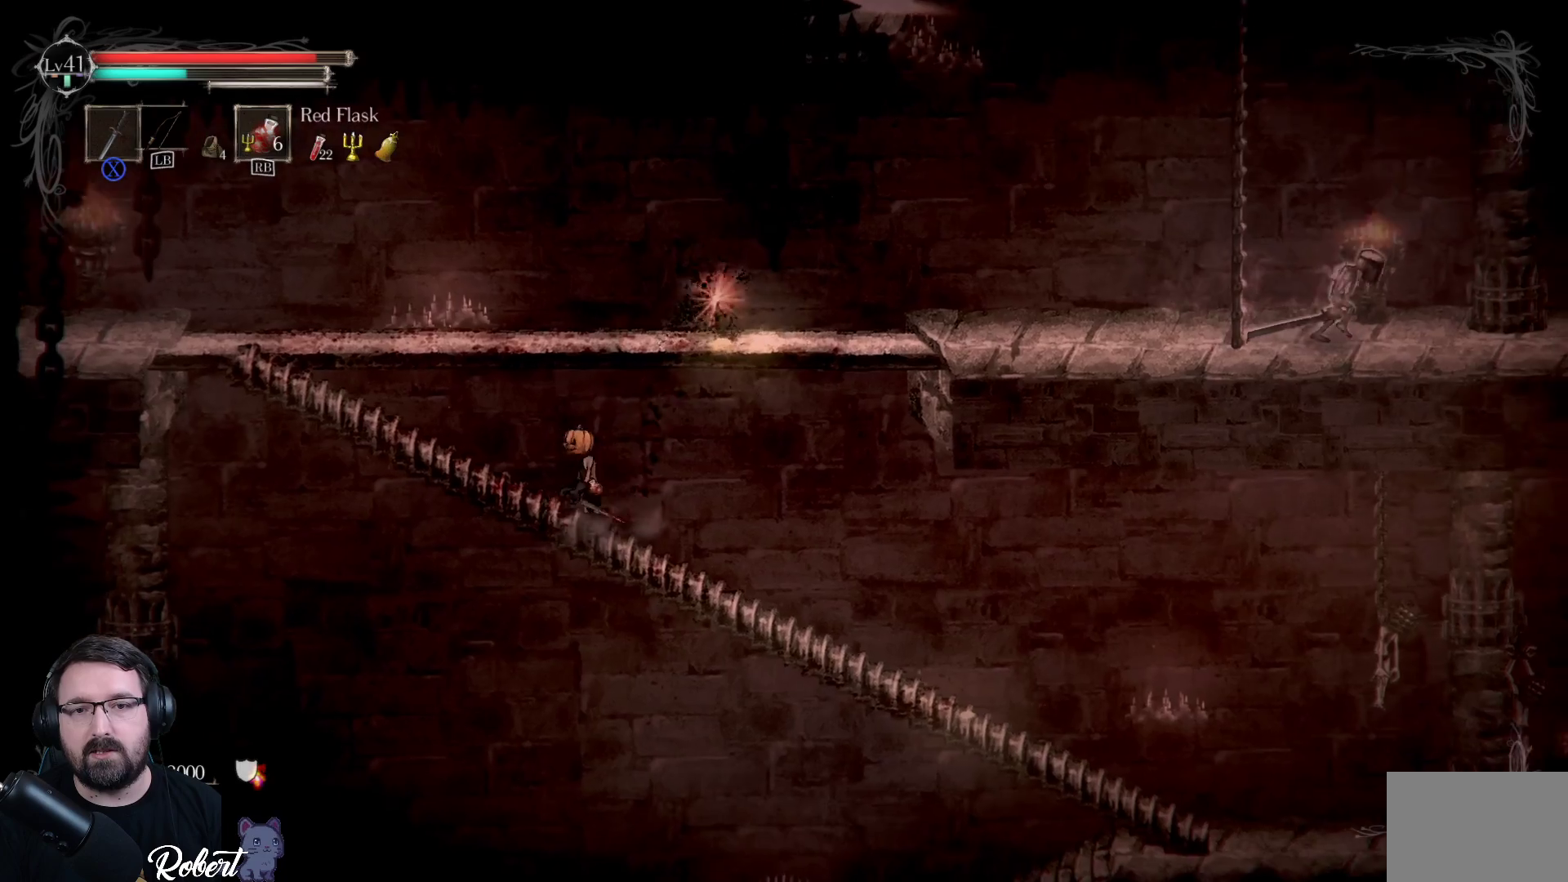
{"buttons": [], "left_stick": "left", "right_stick": "center", "events": [[133, "left_stick", "up-right"], [233, "left_stick", "up-left"], [300, "left_stick", "left"]]}
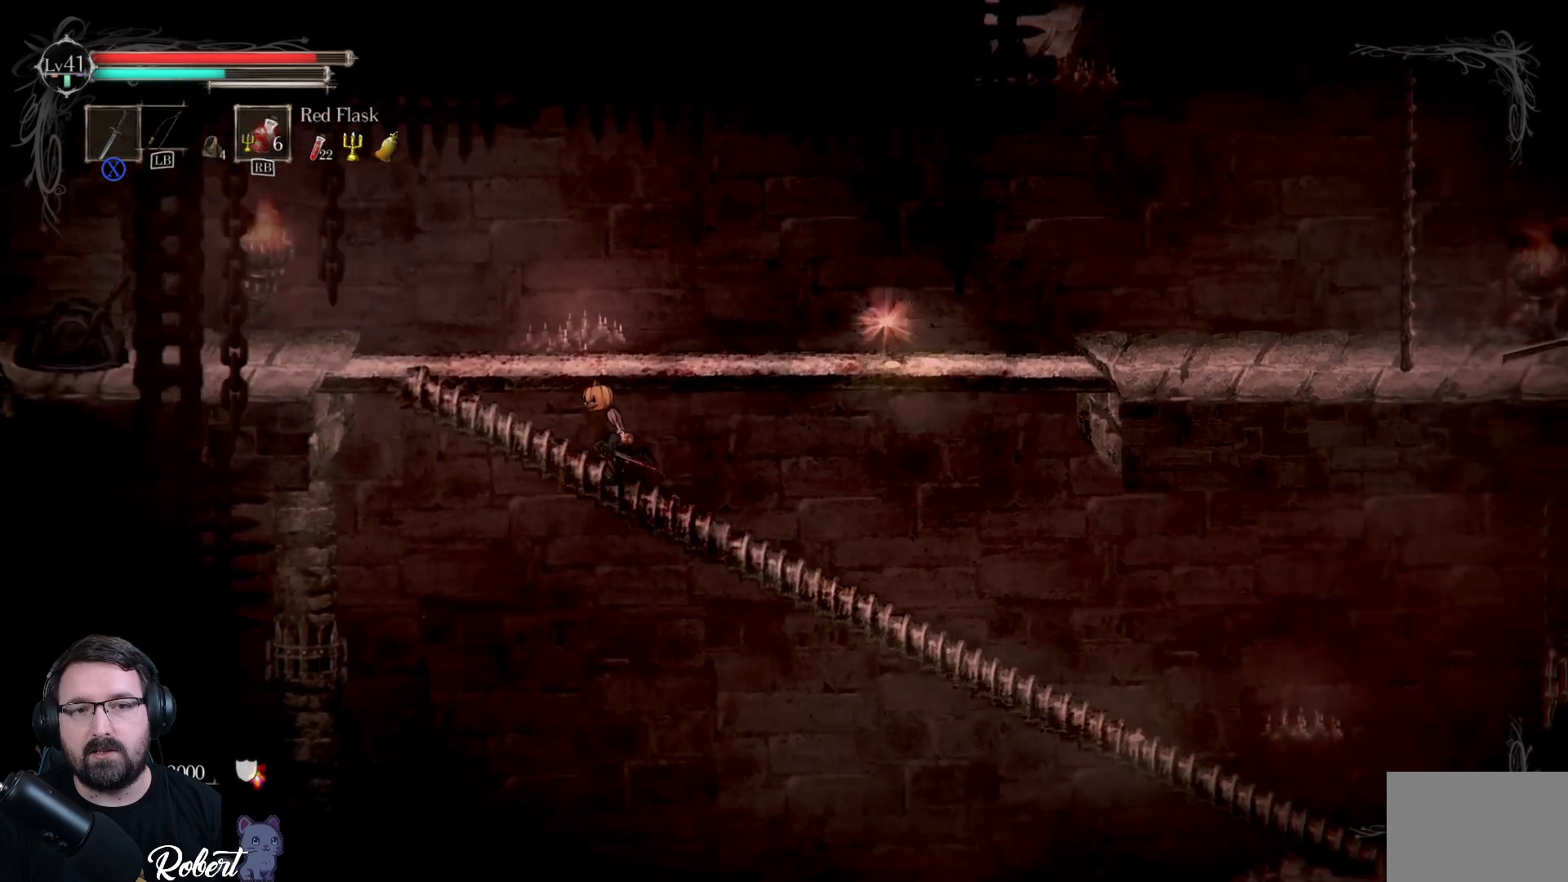
{"buttons": [], "left_stick": "up-left", "right_stick": "center", "events": [[367, "left_stick", "up-left"]]}
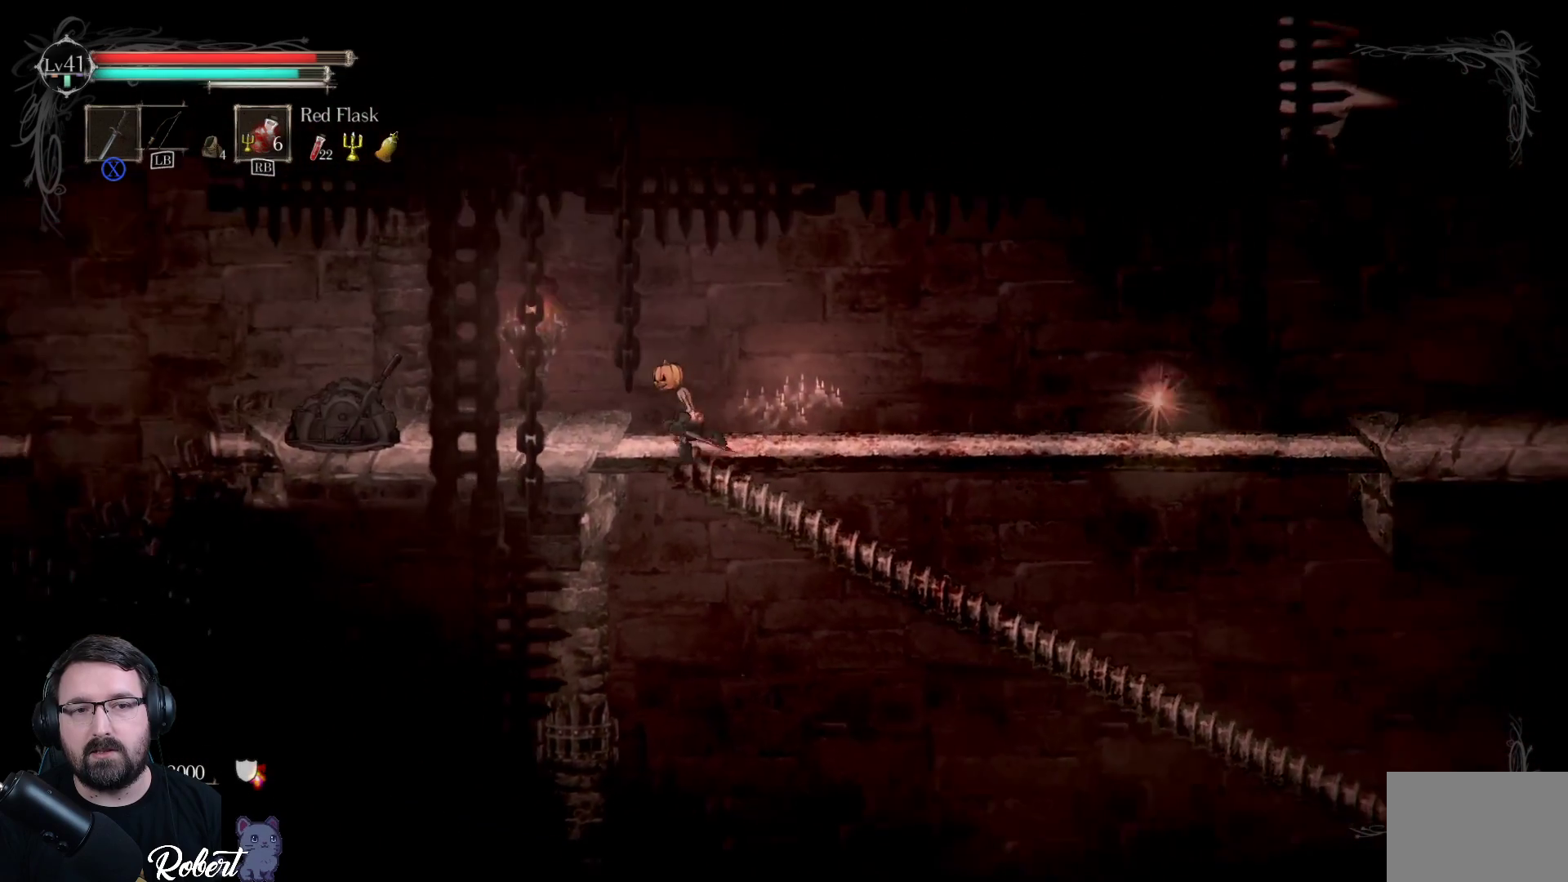
{"buttons": [], "left_stick": "right", "right_stick": "center", "events": [[367, "left_stick", "center"], [500, "left_stick", "right"]]}
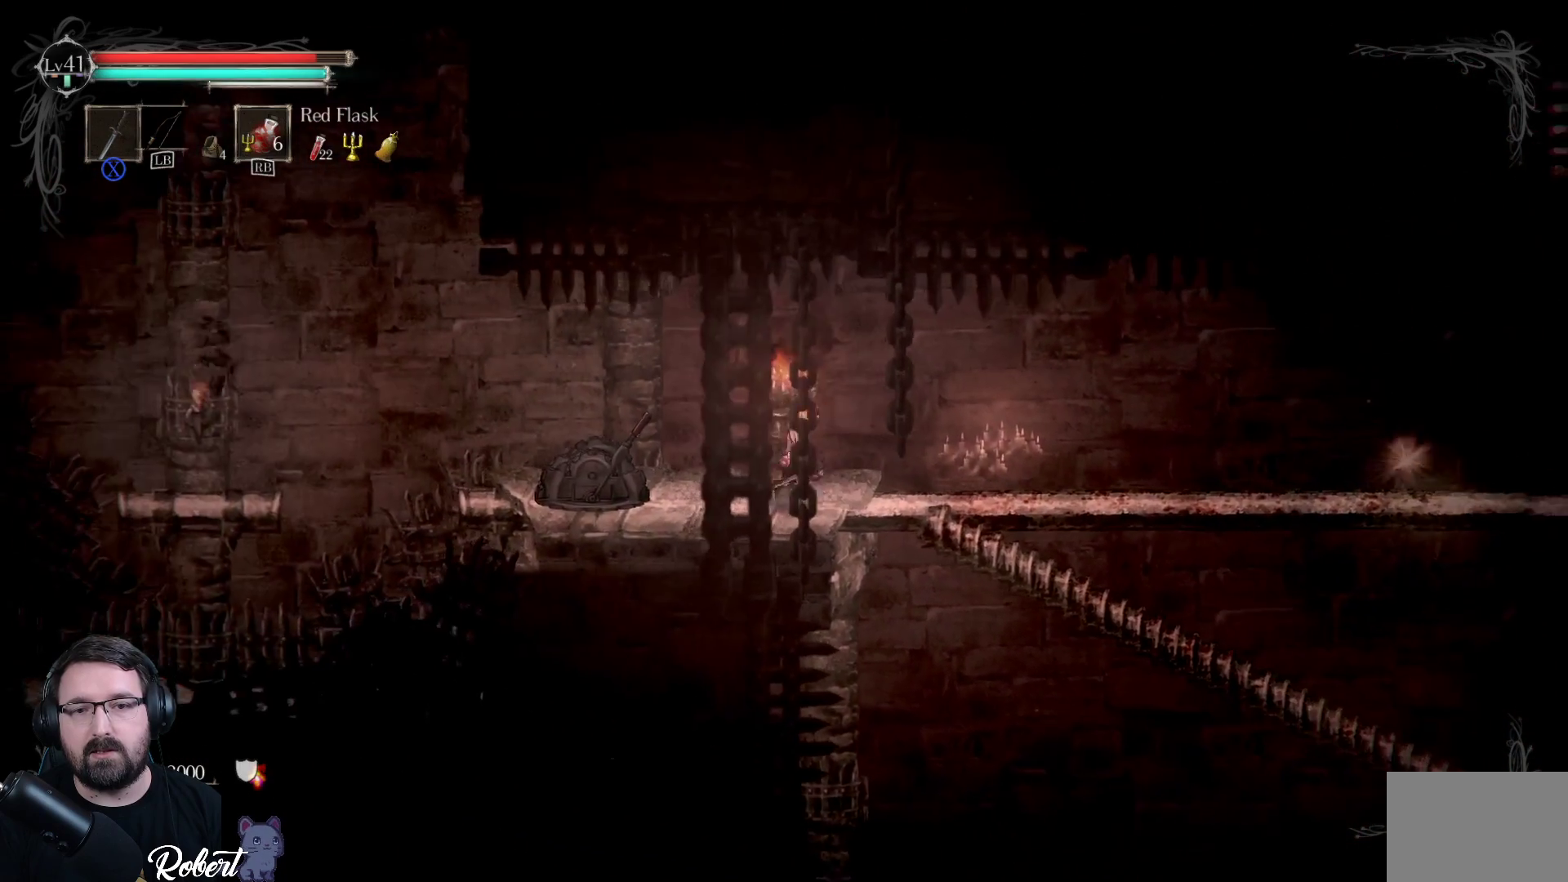
{"buttons": [], "left_stick": "right", "right_stick": "center", "events": []}
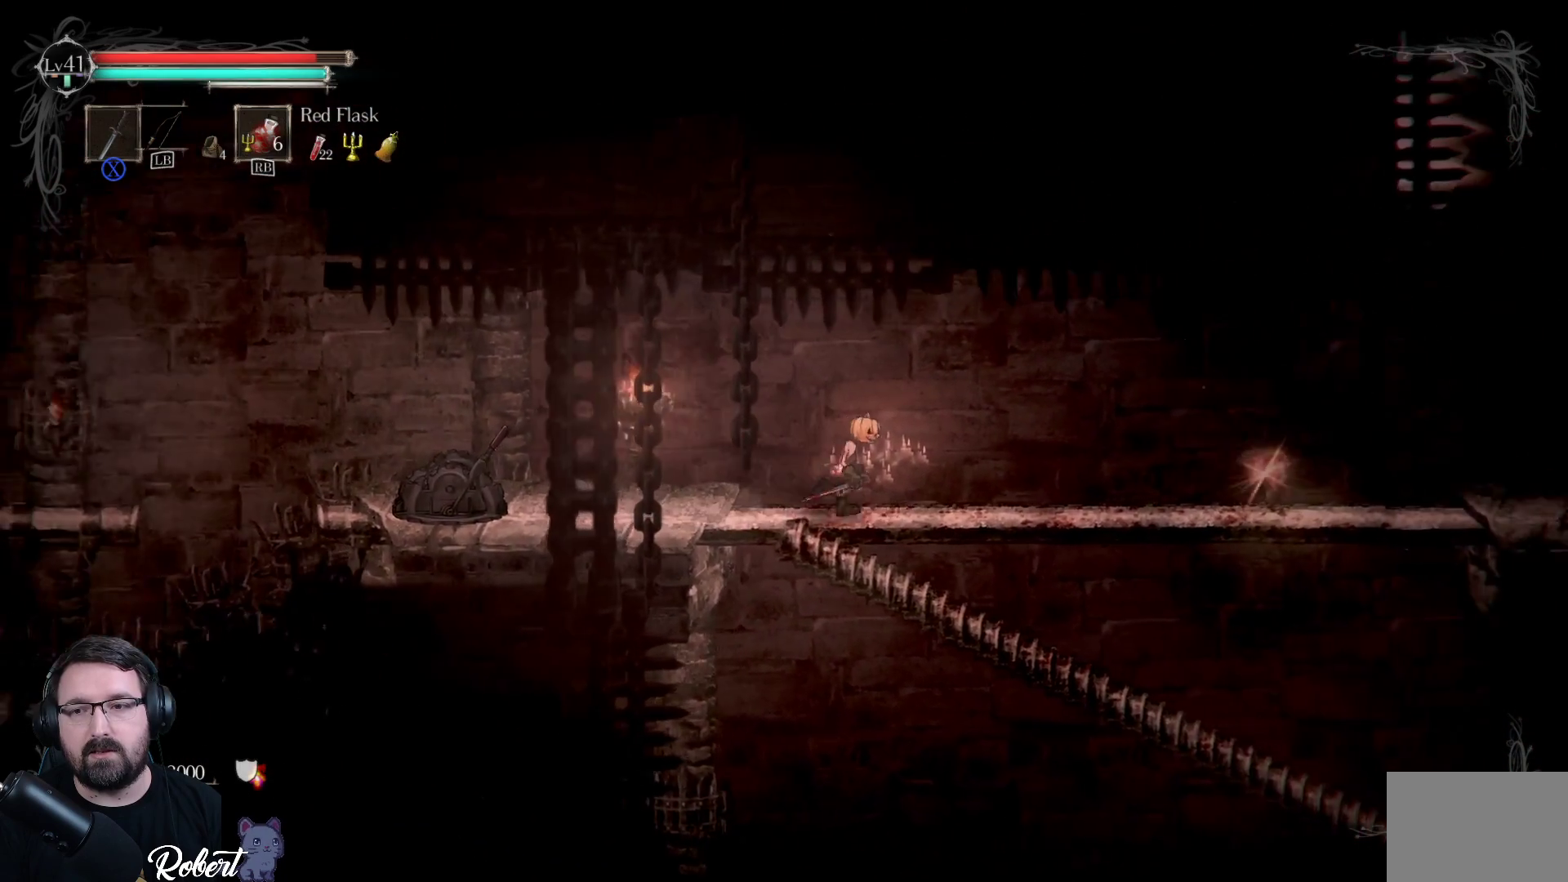
{"buttons": [], "left_stick": "right", "right_stick": "center", "events": []}
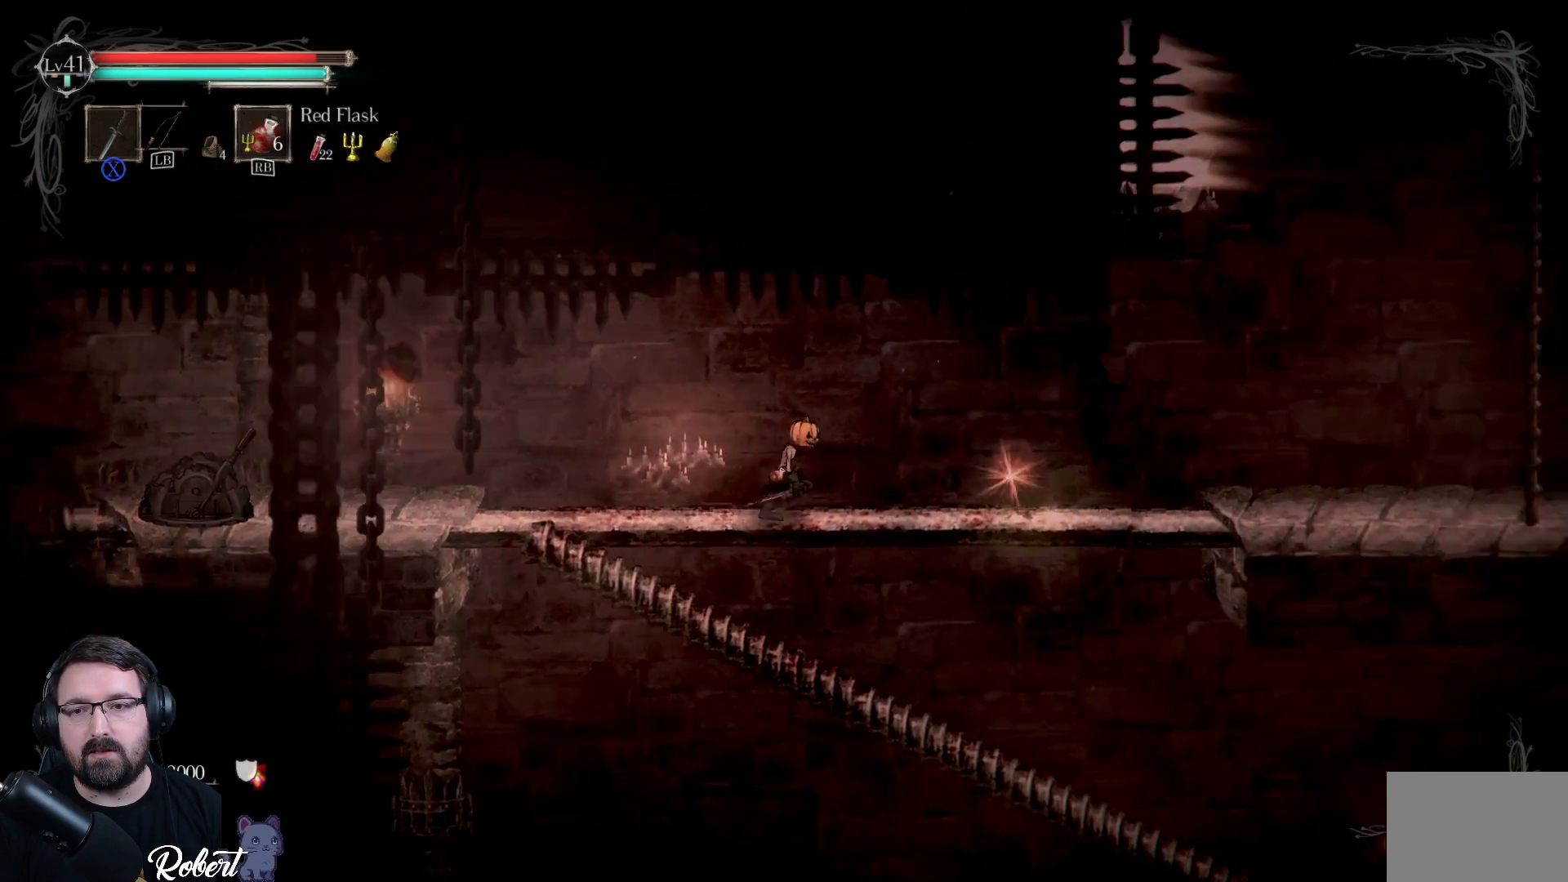
{"buttons": [], "left_stick": "left", "right_stick": "center", "events": [[400, "B", "down"], [433, "left_stick", "left"], [500, "B", "up"]]}
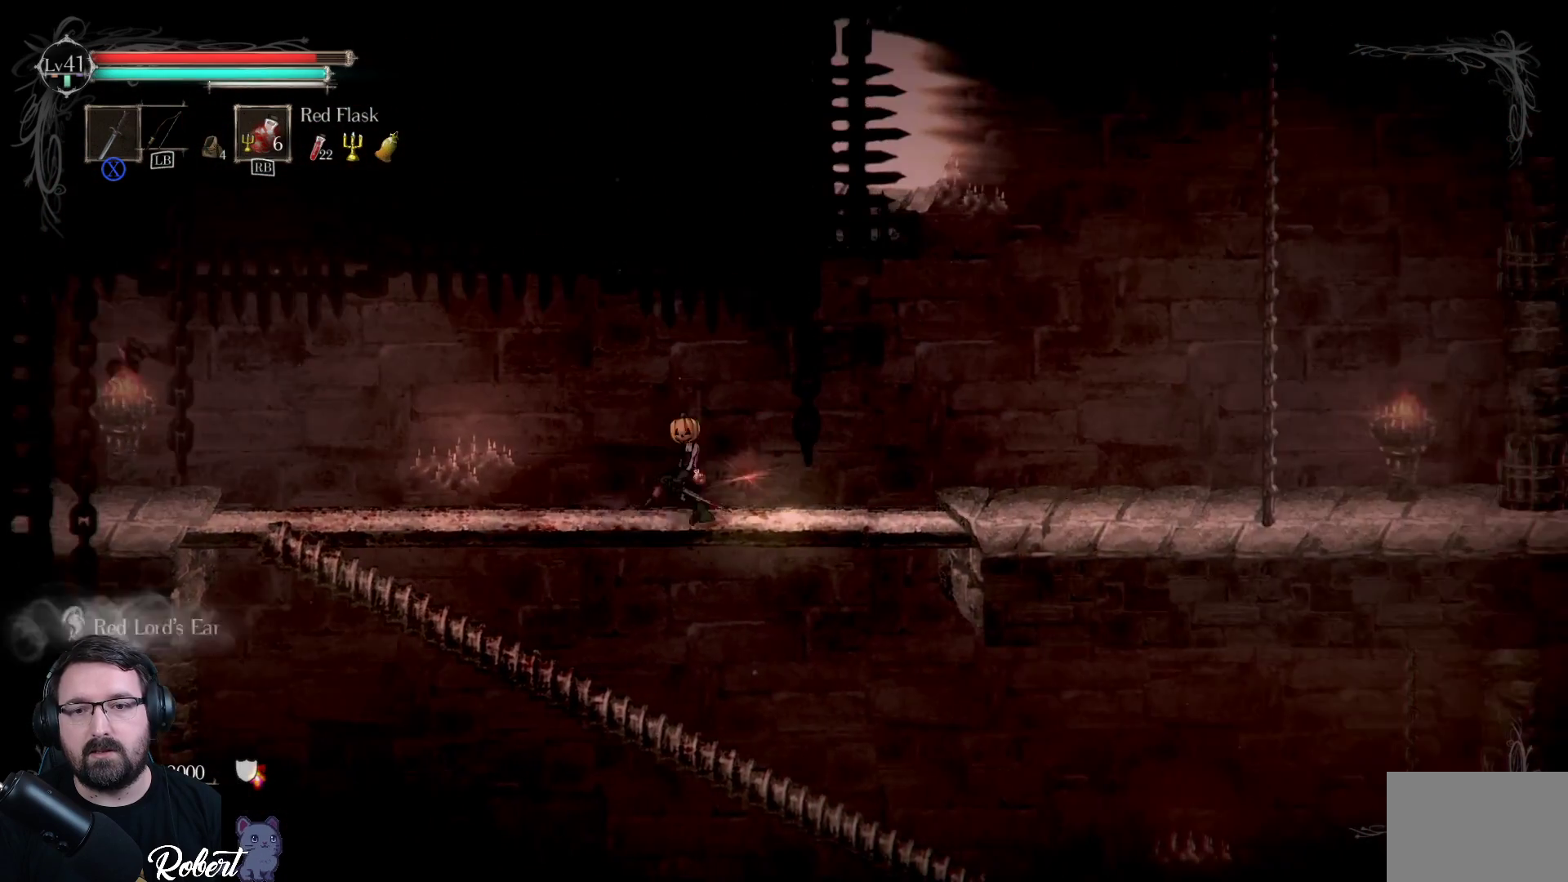
{"buttons": [], "left_stick": "left", "right_stick": "center", "events": []}
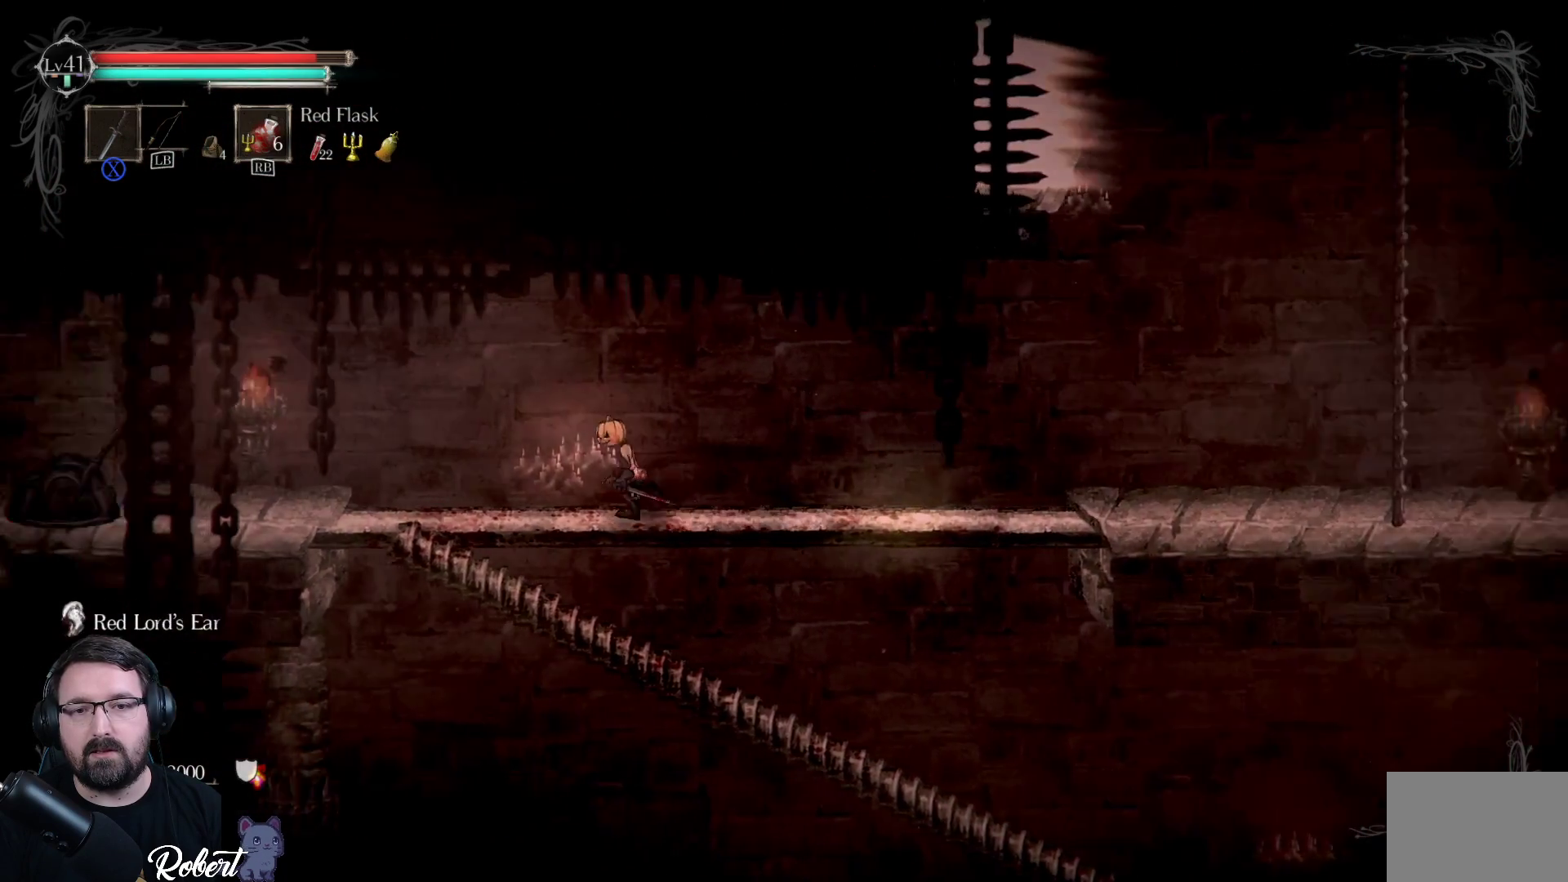
{"buttons": [], "left_stick": "left", "right_stick": "center", "events": []}
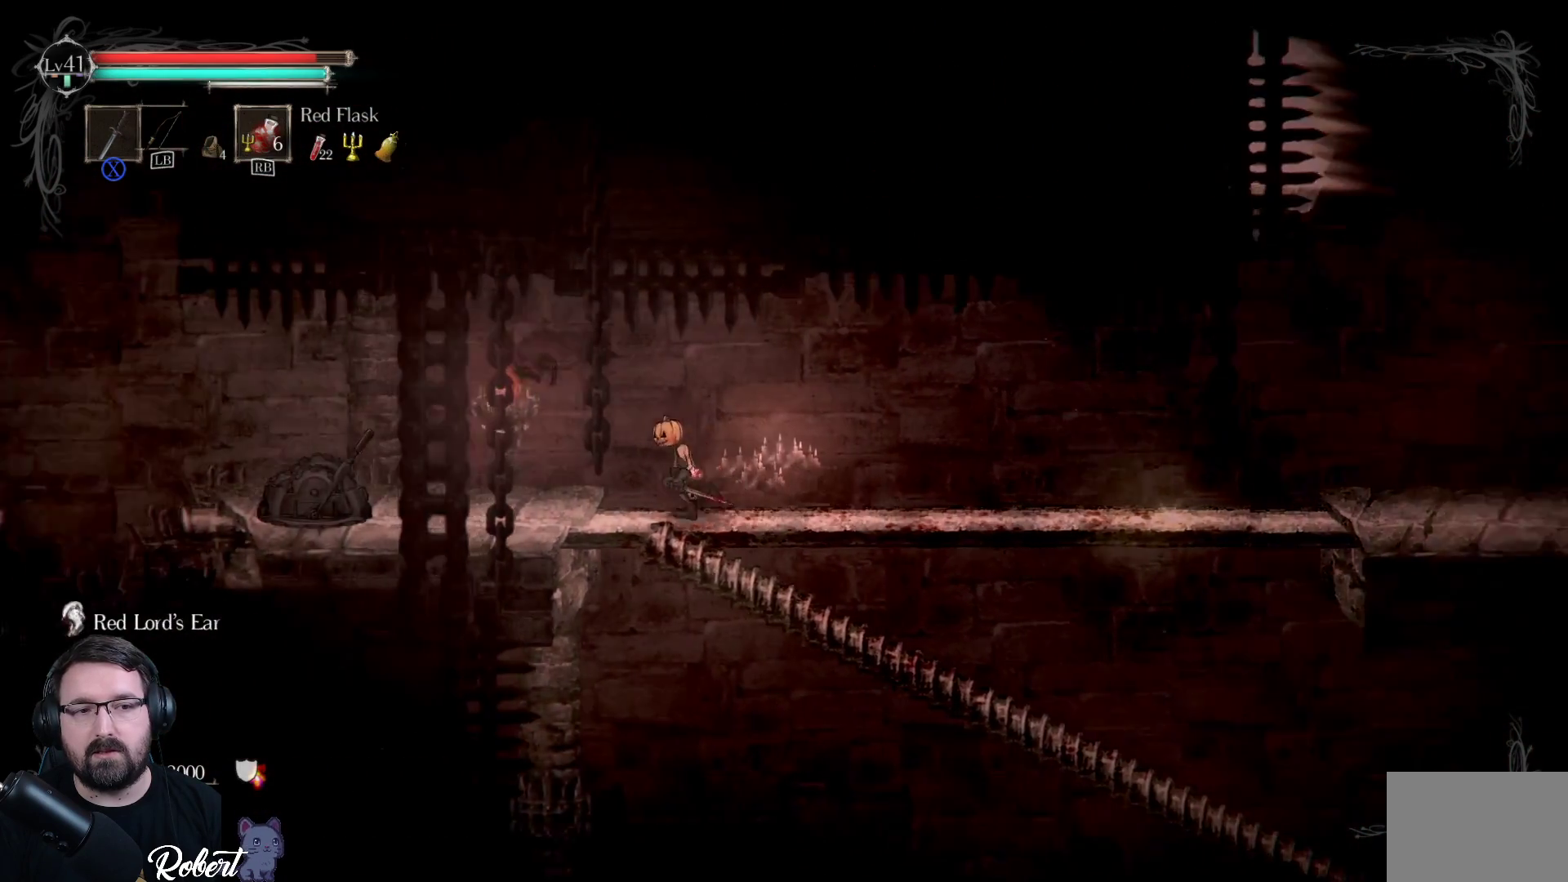
{"buttons": [], "left_stick": "left", "right_stick": "center", "events": []}
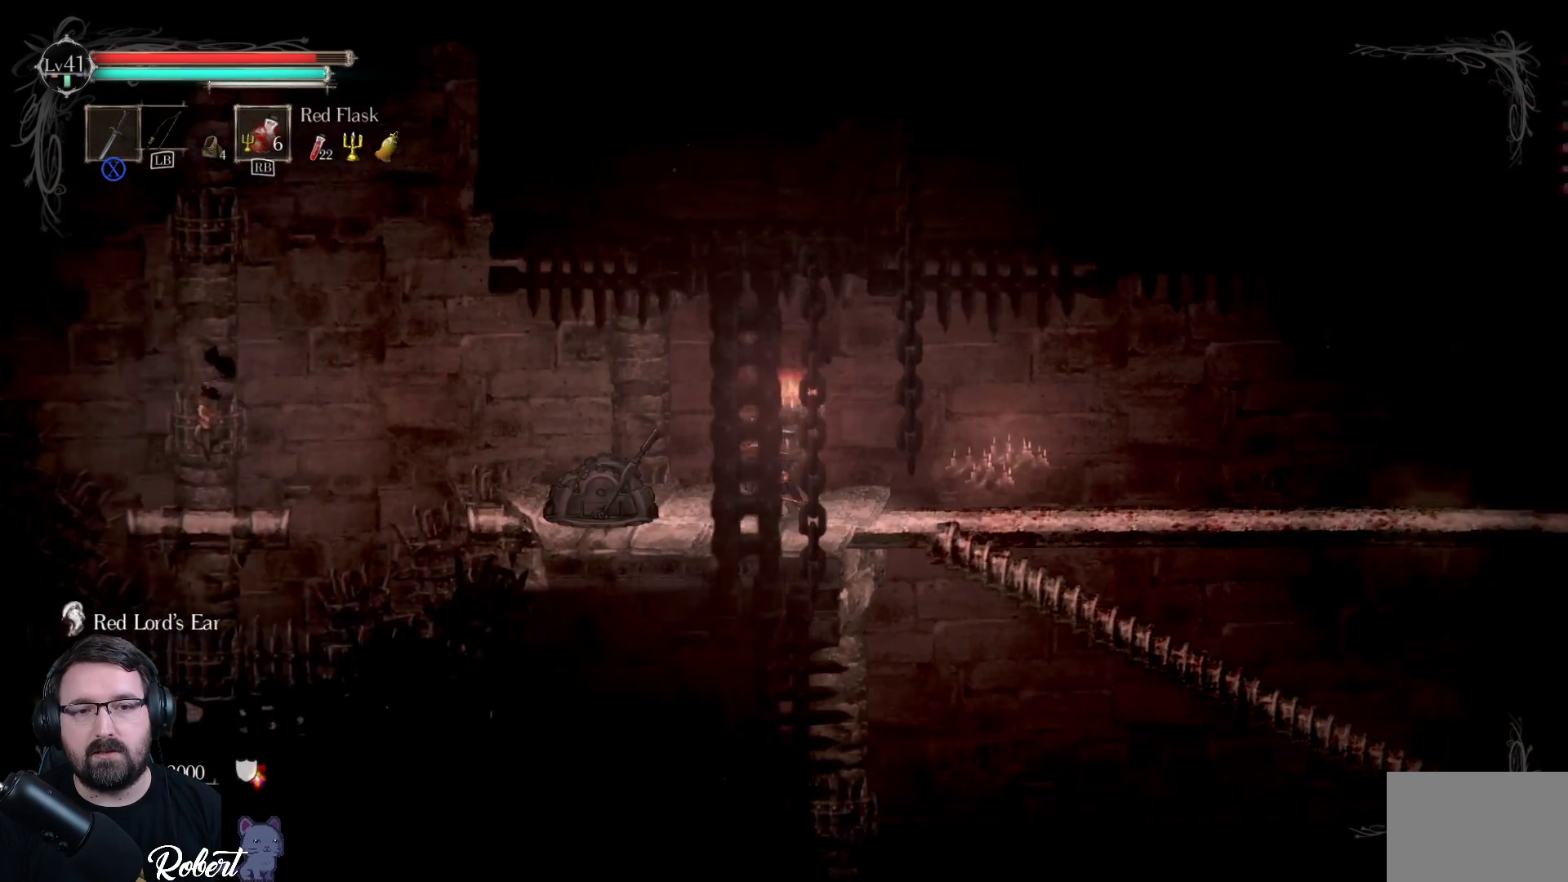
{"buttons": [], "left_stick": "center", "right_stick": "center", "events": [[500, "left_stick", "center"]]}
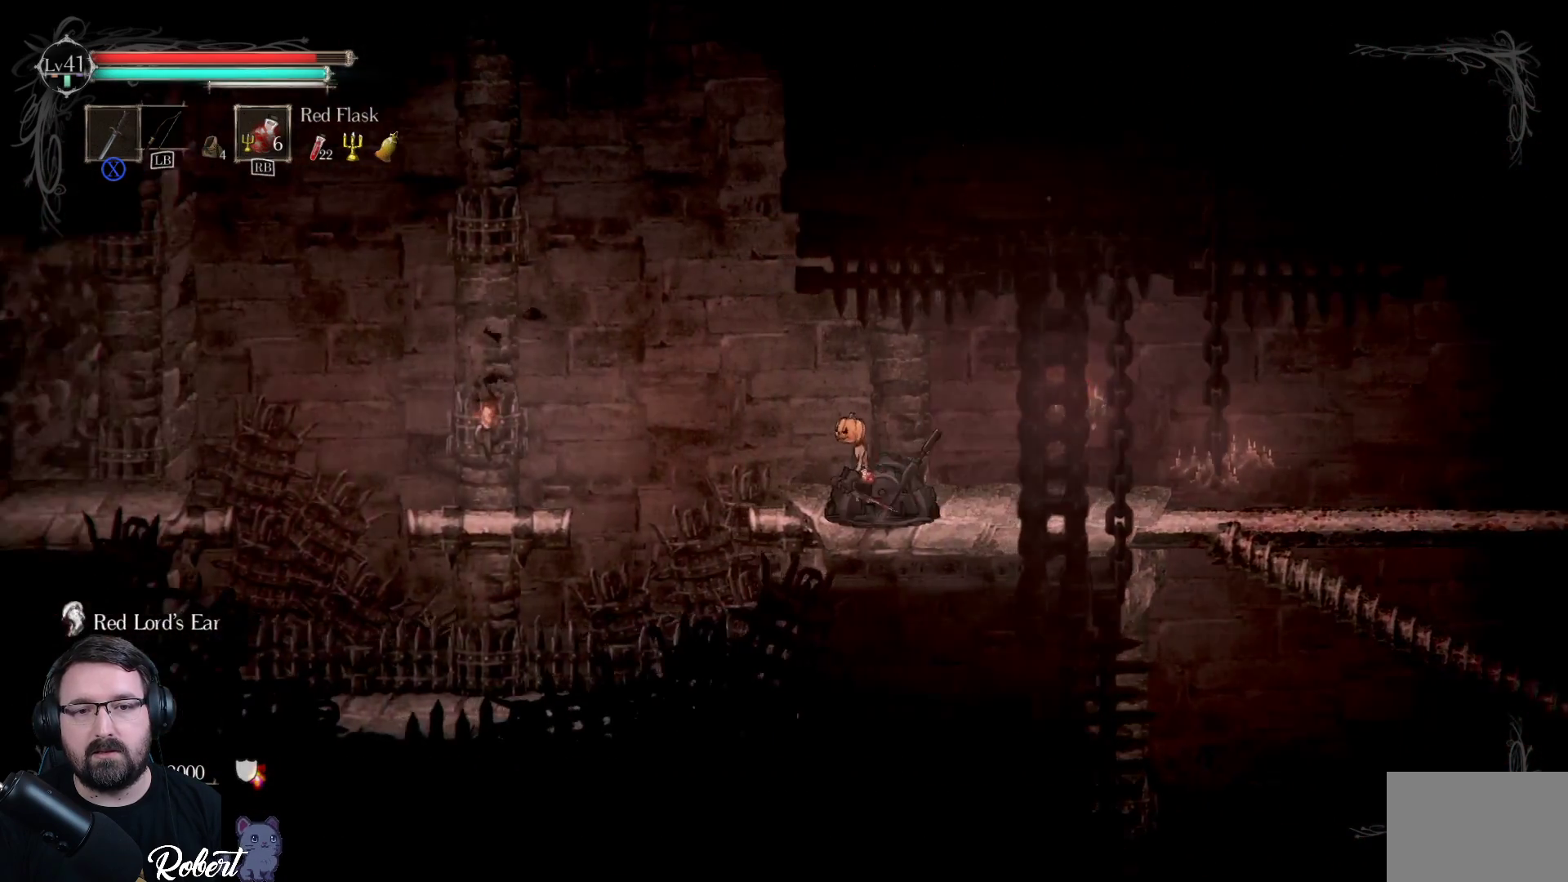
{"buttons": ["A"], "left_stick": "left", "right_stick": "center", "events": [[300, "left_stick", "left"], [467, "A", "down"]]}
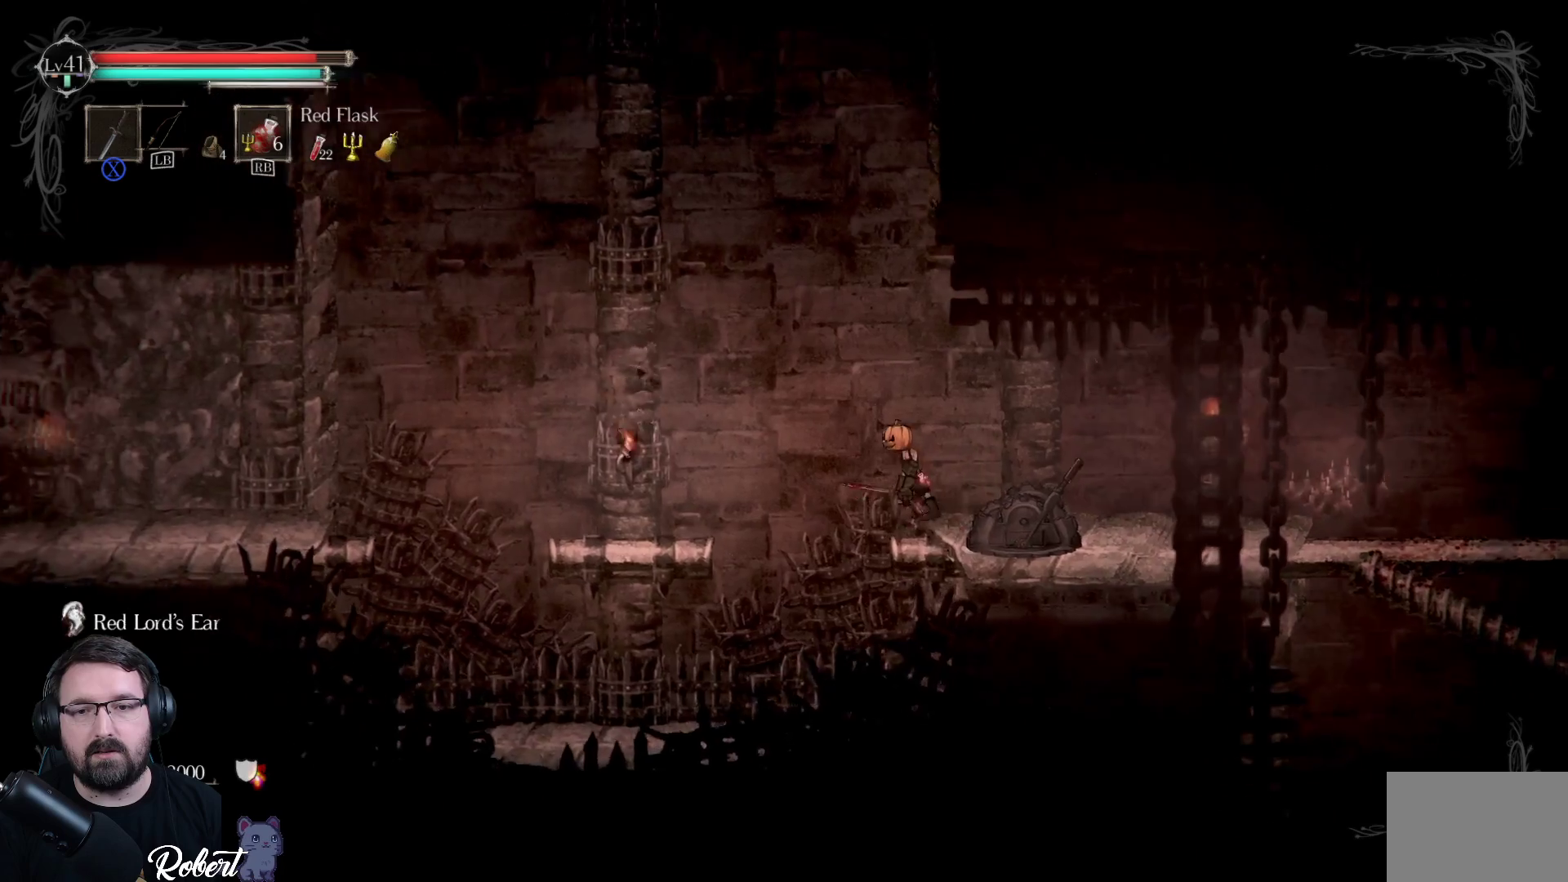
{"buttons": ["A"], "left_stick": "left", "right_stick": "center", "events": []}
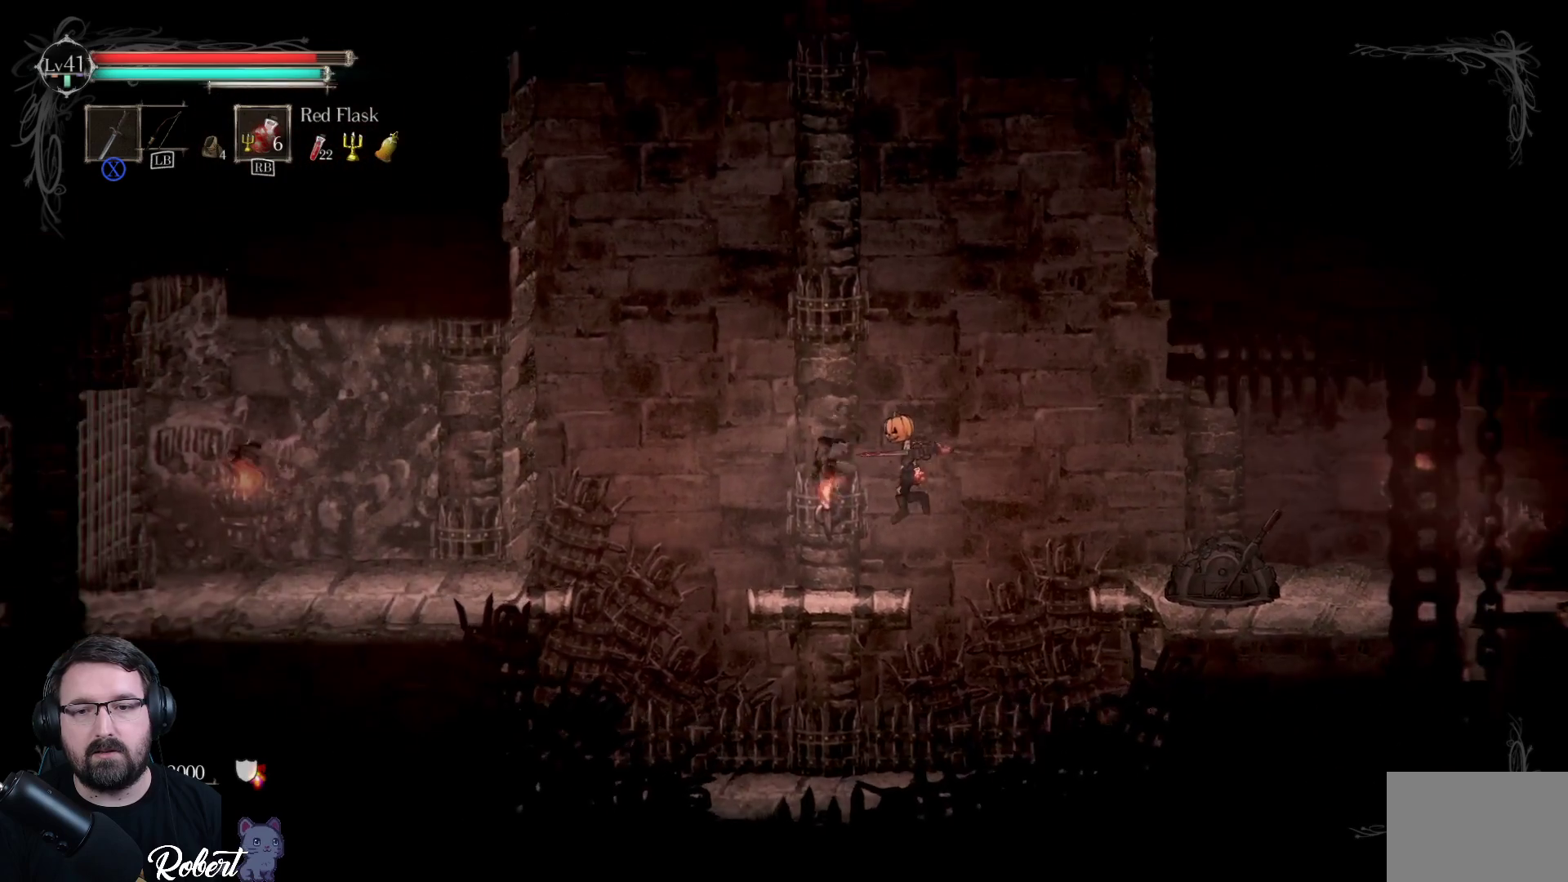
{"buttons": [], "left_stick": "center", "right_stick": "center", "events": [[133, "A", "up"], [200, "left_stick", "center"]]}
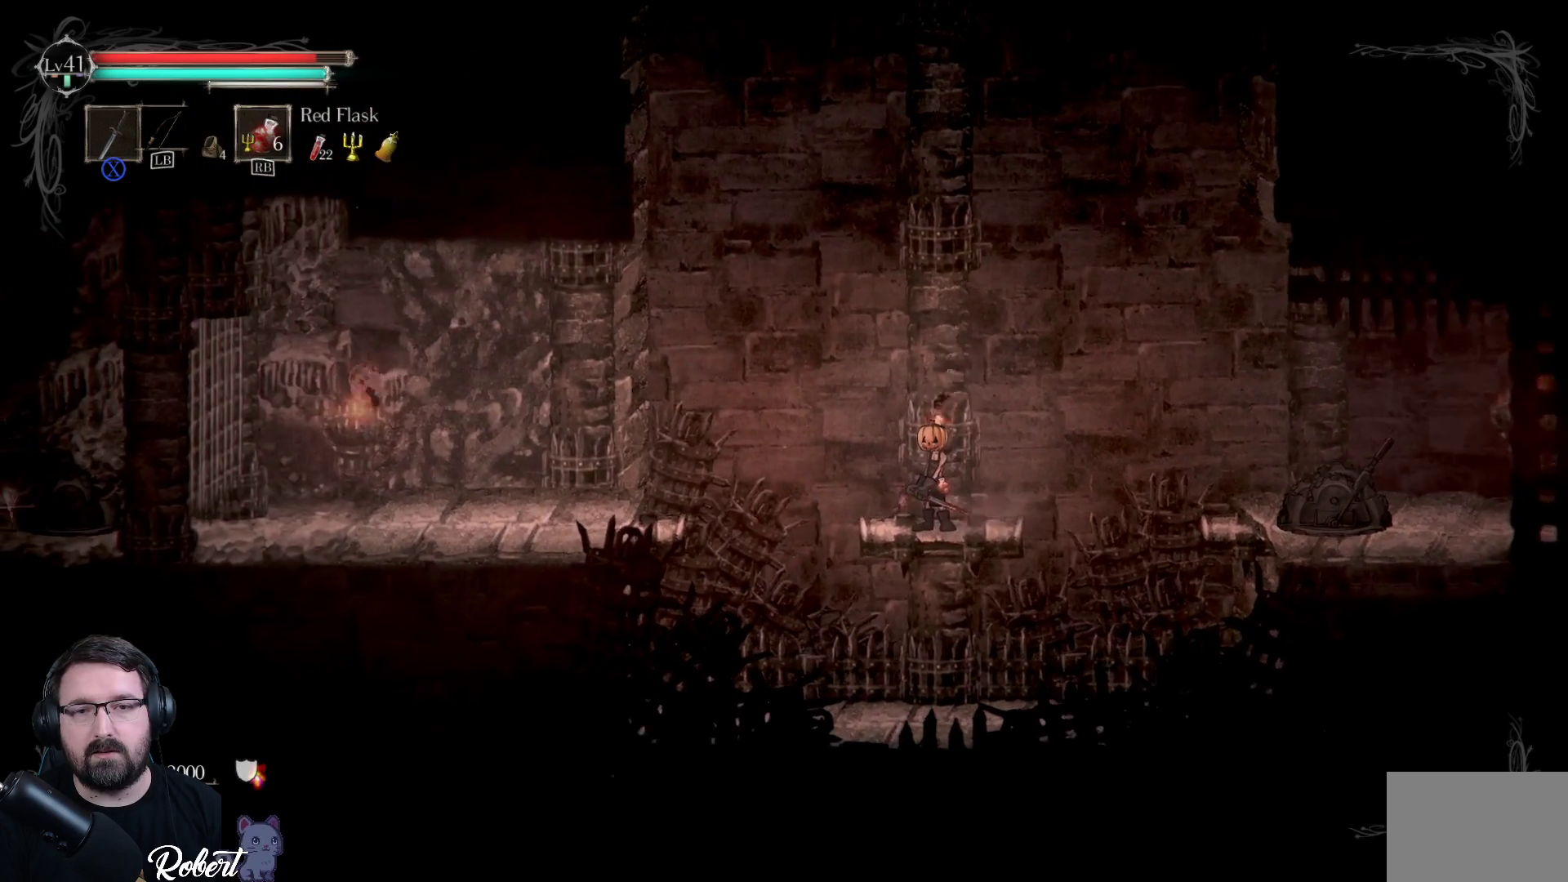
{"buttons": [], "left_stick": "center", "right_stick": "center", "events": [[33, "left_stick", "right"], [133, "left_stick", "center"]]}
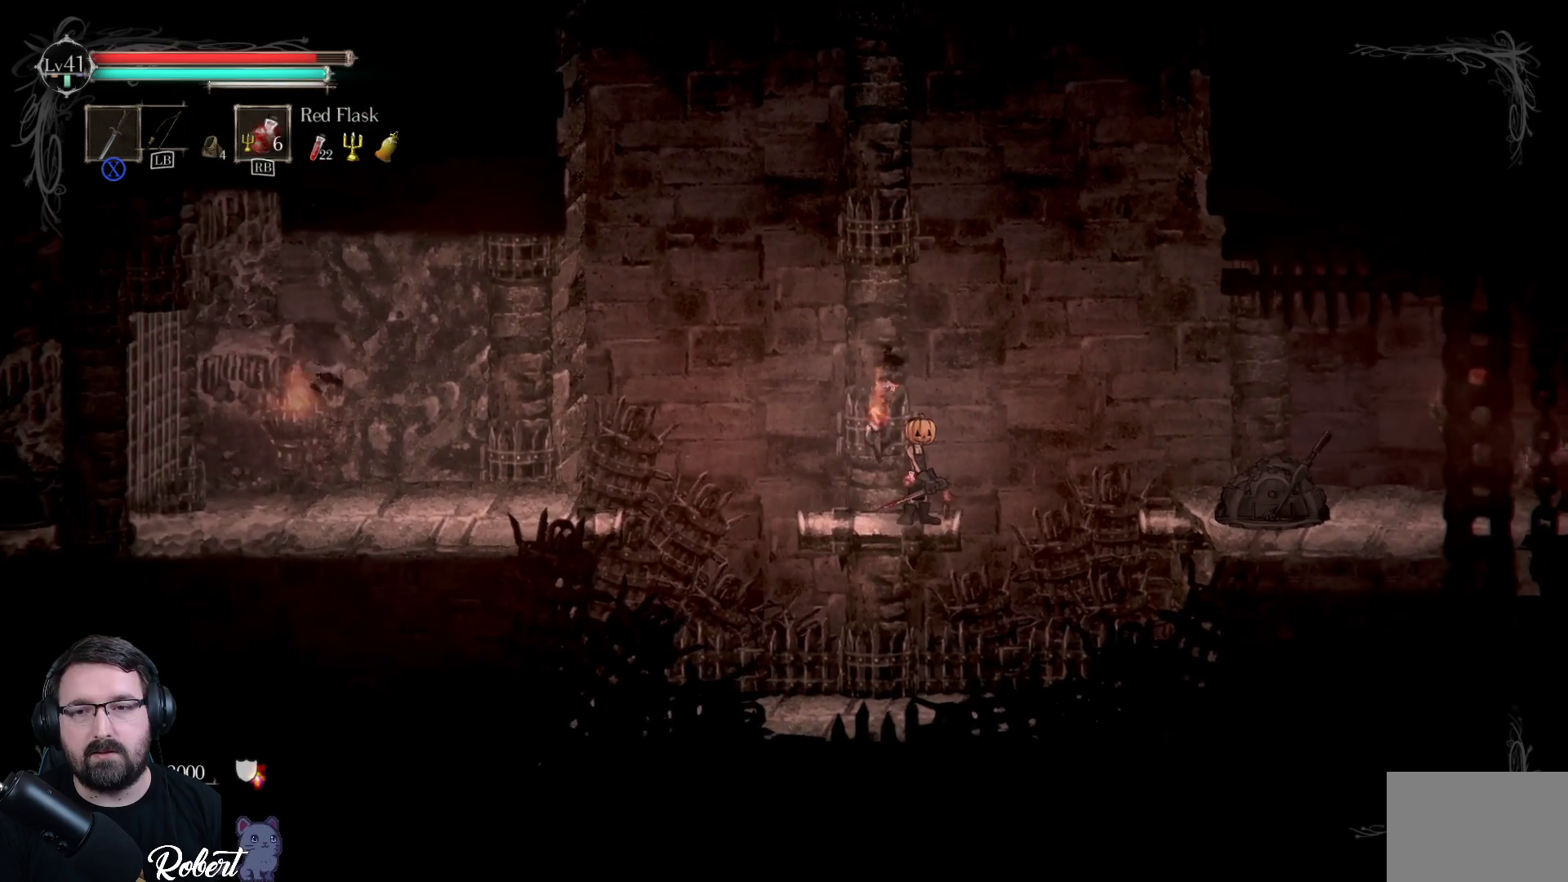
{"buttons": [], "left_stick": "center", "right_stick": "center", "events": []}
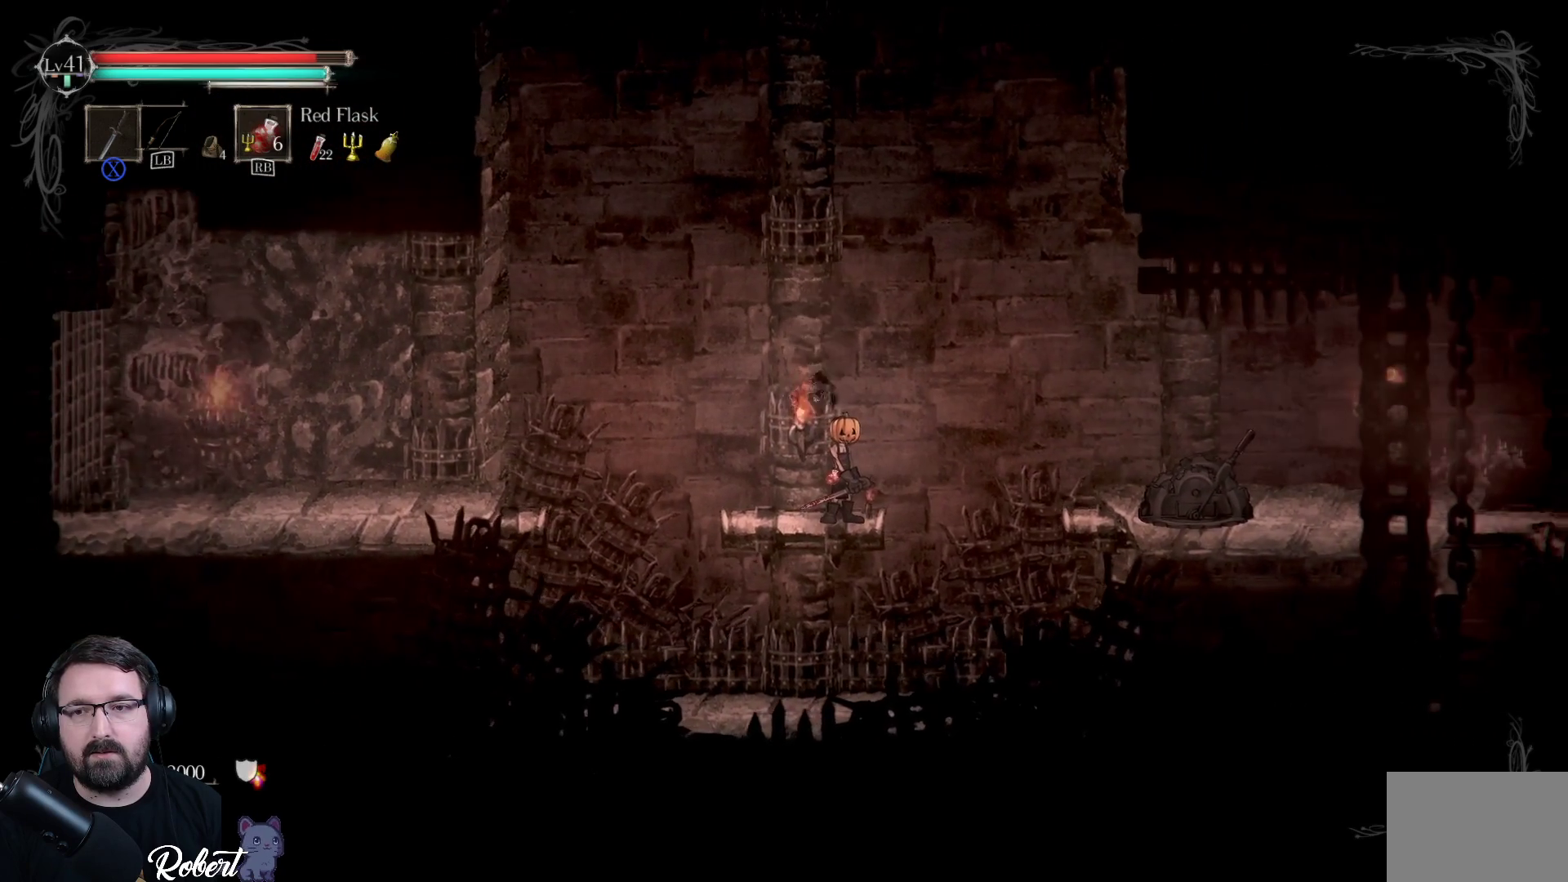
{"buttons": [], "left_stick": "center", "right_stick": "center", "events": []}
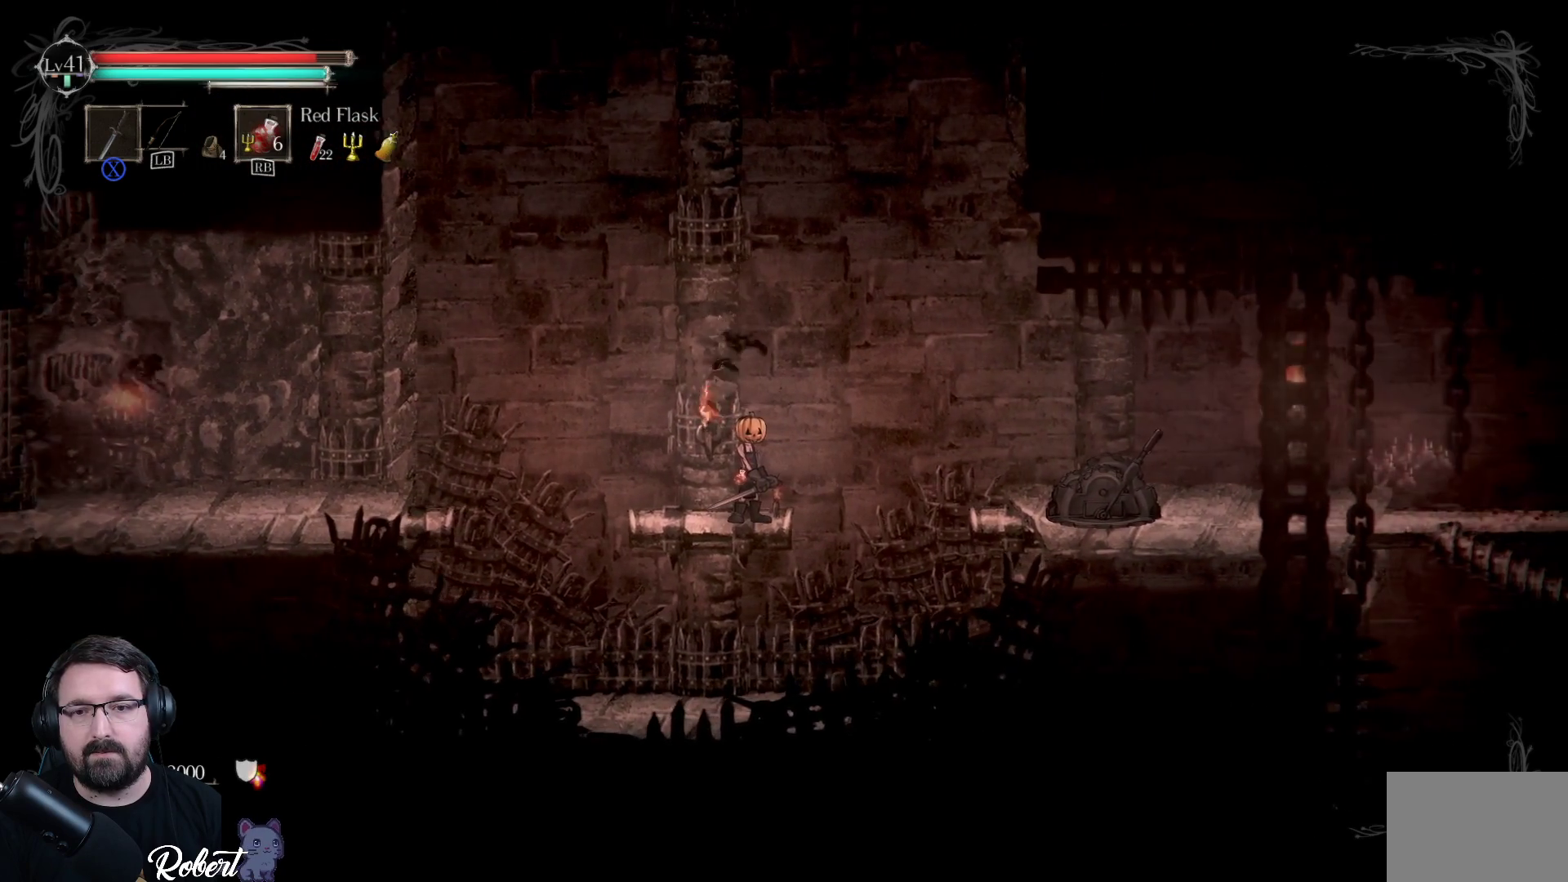
{"buttons": [], "left_stick": "center", "right_stick": "center", "events": []}
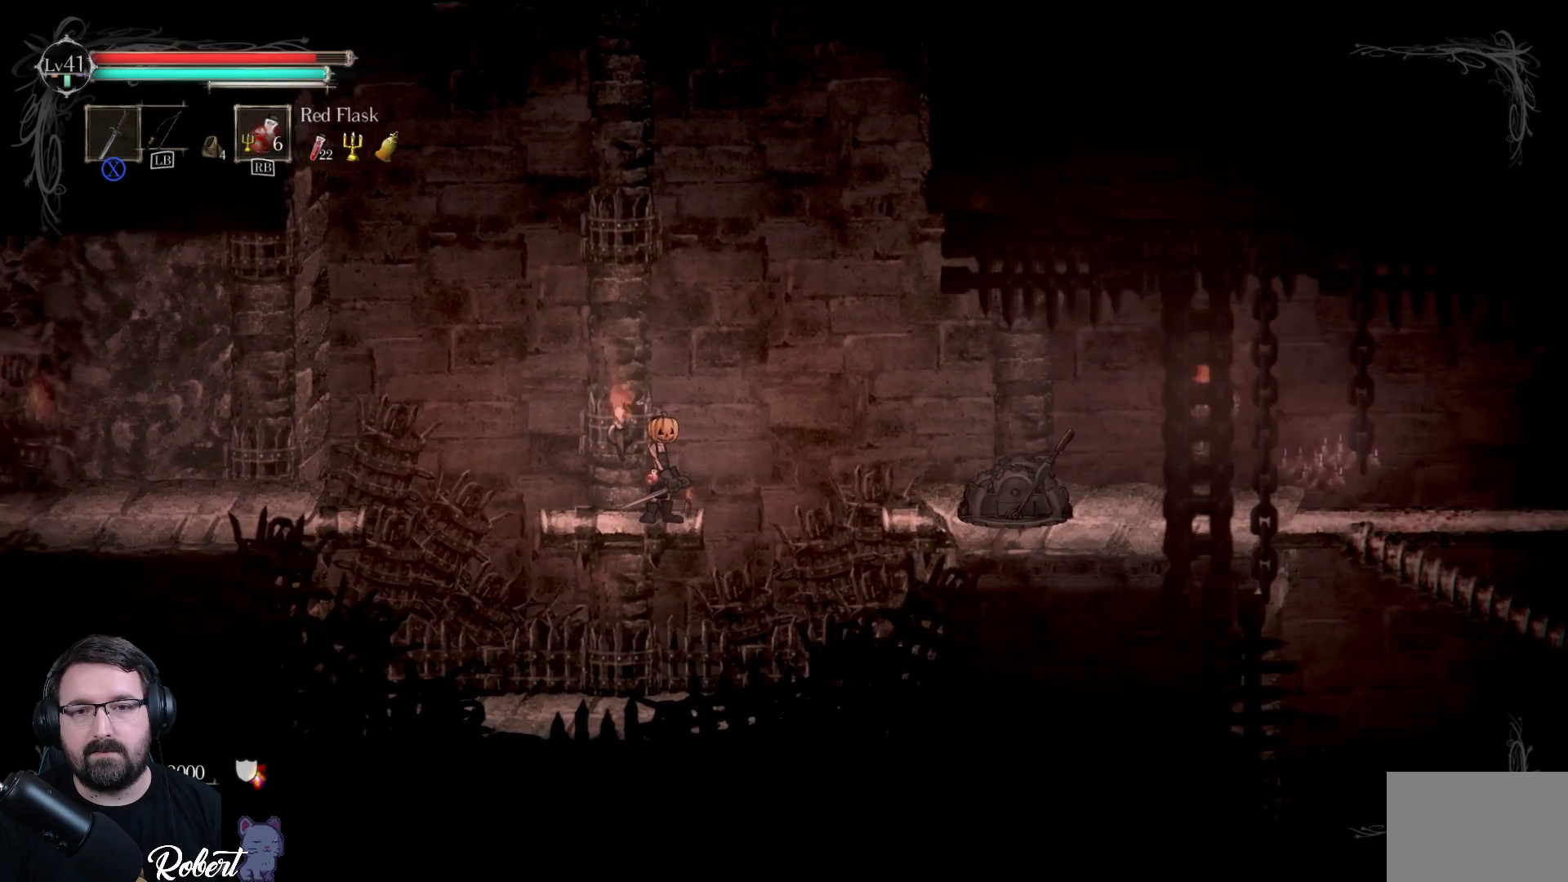
{"buttons": [], "left_stick": "center", "right_stick": "center", "events": []}
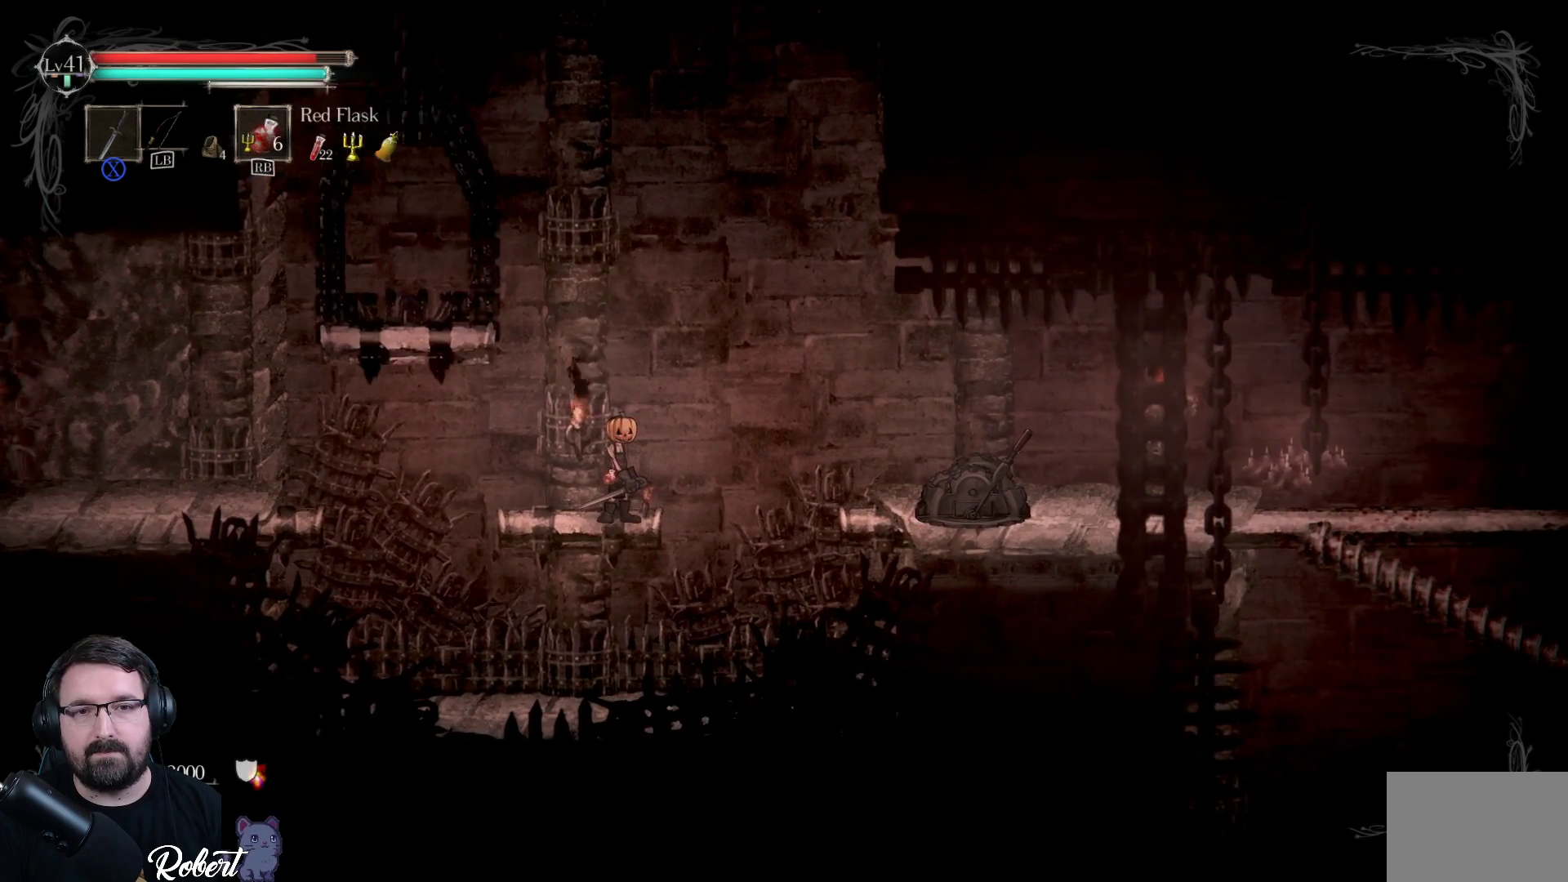
{"buttons": [], "left_stick": "left", "right_stick": "center", "events": [[500, "left_stick", "left"]]}
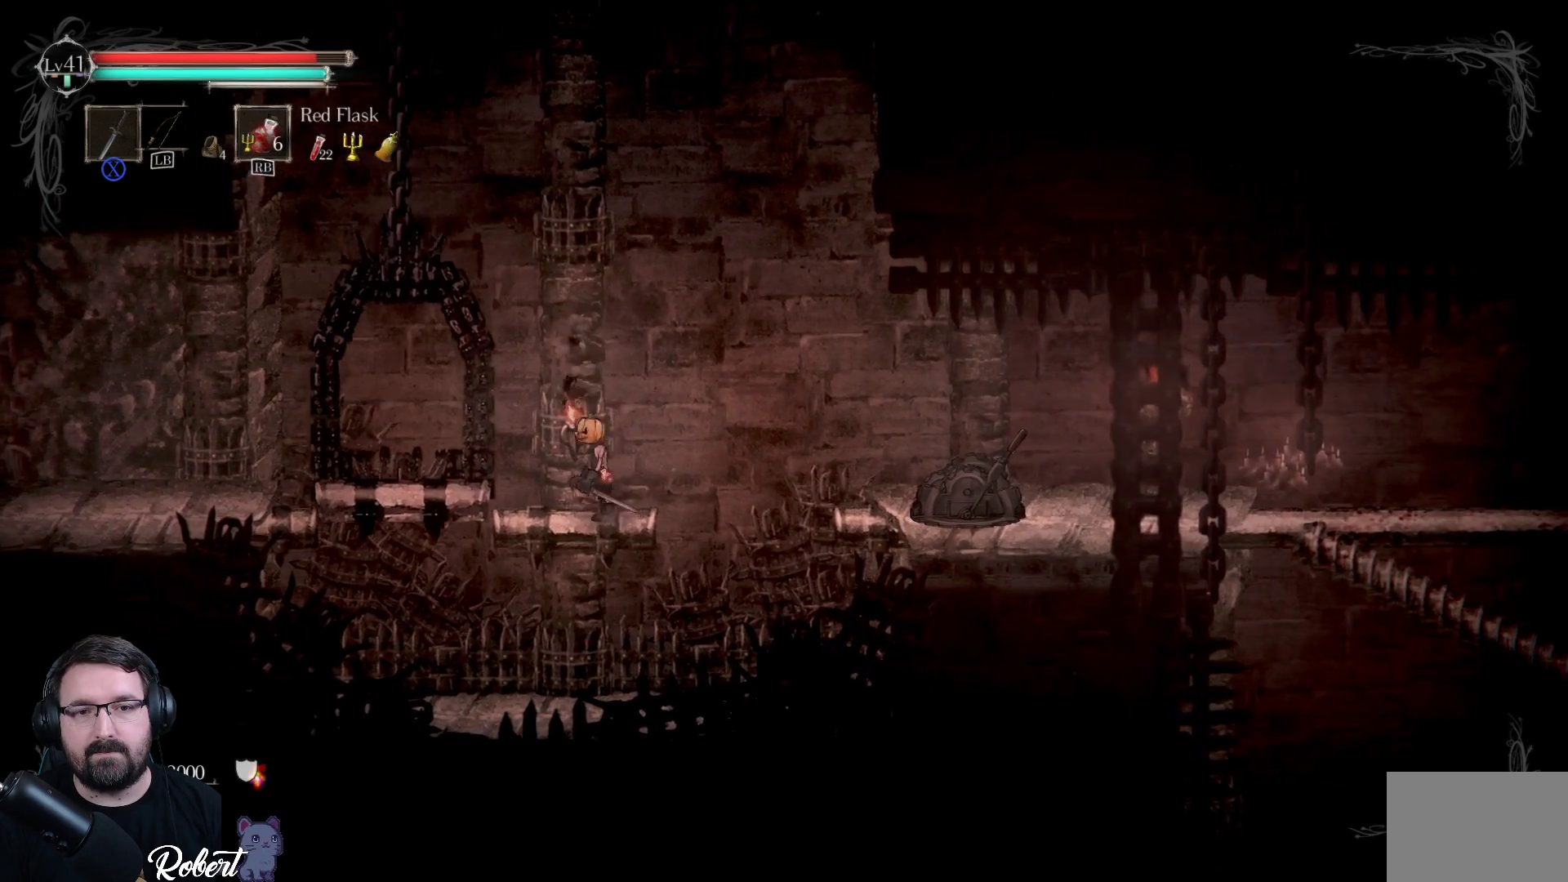
{"buttons": [], "left_stick": "left", "right_stick": "center", "events": []}
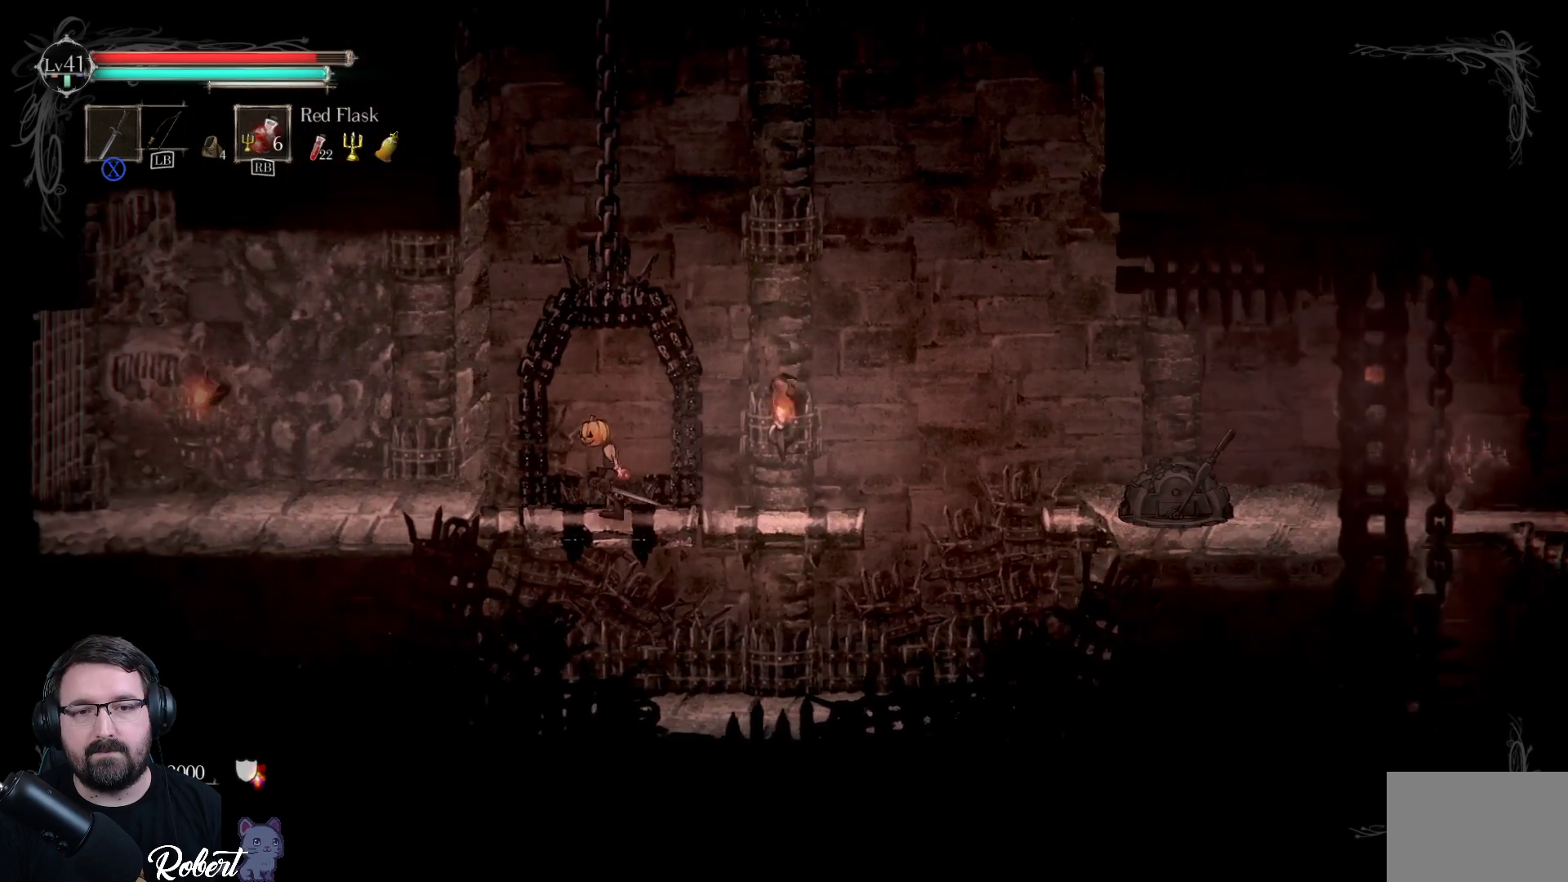
{"buttons": [], "left_stick": "right", "right_stick": "center", "events": [[67, "left_stick", "center"], [400, "left_stick", "right"]]}
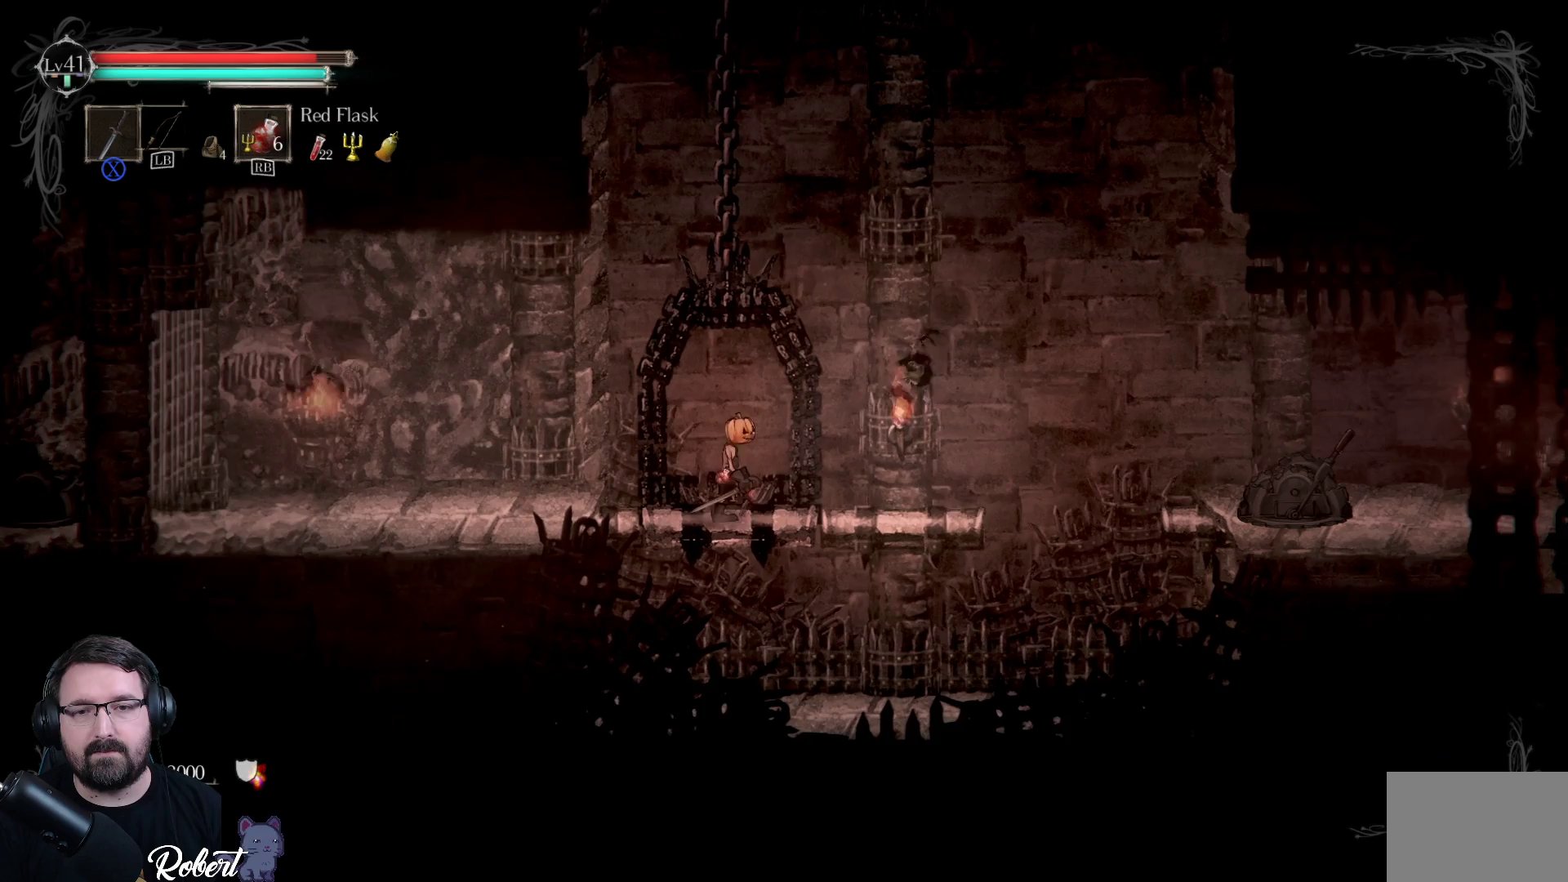
{"buttons": [], "left_stick": "center", "right_stick": "center", "events": [[33, "left_stick", "center"]]}